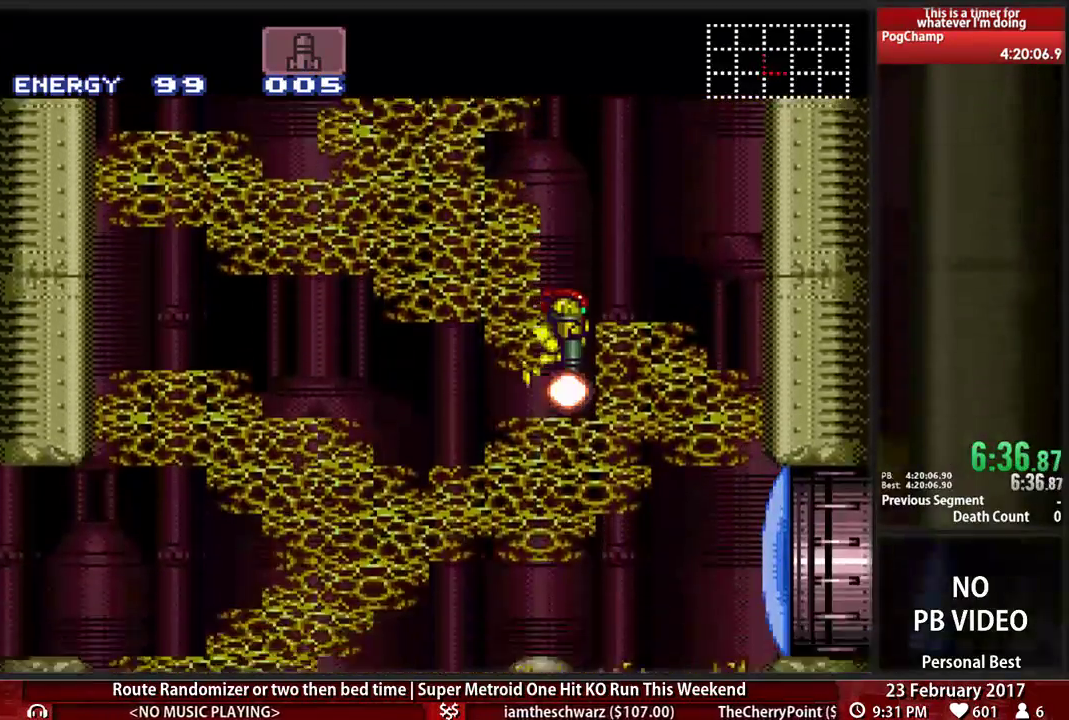
Gameplay with a controller (Nintendo layout); each line is a JSON object with the inputs held at the frame after it. "events" lists button and stick changes between this image and that frame as [ms after this image, input, new state], when the widget could be followed in between. Not read: L3 R3 SELECT START.
{"buttons": ["DPAD_DOWN"], "events": [[52, "X", "up"], [155, "A", "down"], [276, "X", "down"], [310, "A", "up"], [414, "X", "up"]]}
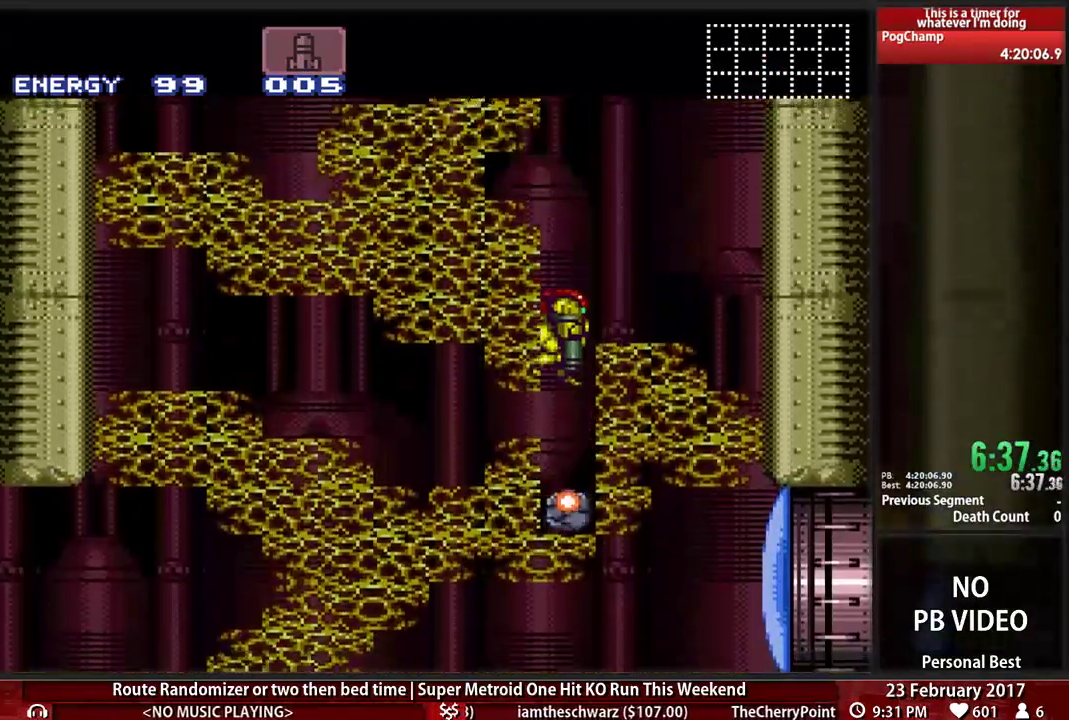
{"buttons": ["B", "DPAD_RIGHT"]}
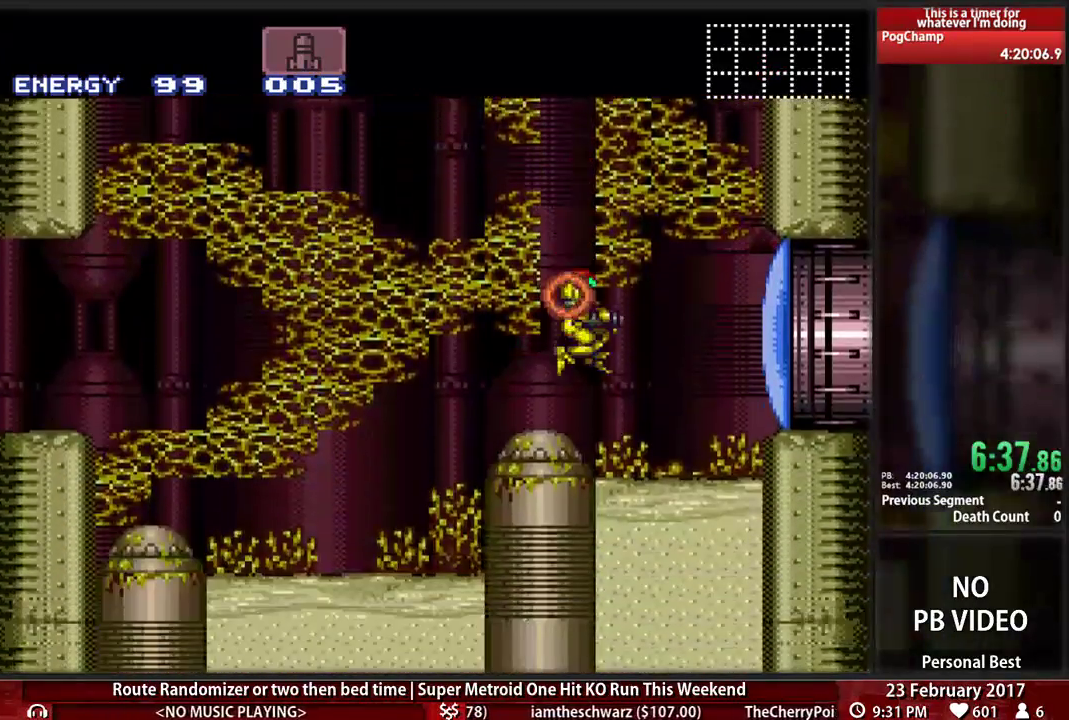
{"buttons": ["B", "DPAD_RIGHT"], "events": [[155, "X", "down"], [310, "X", "up"]]}
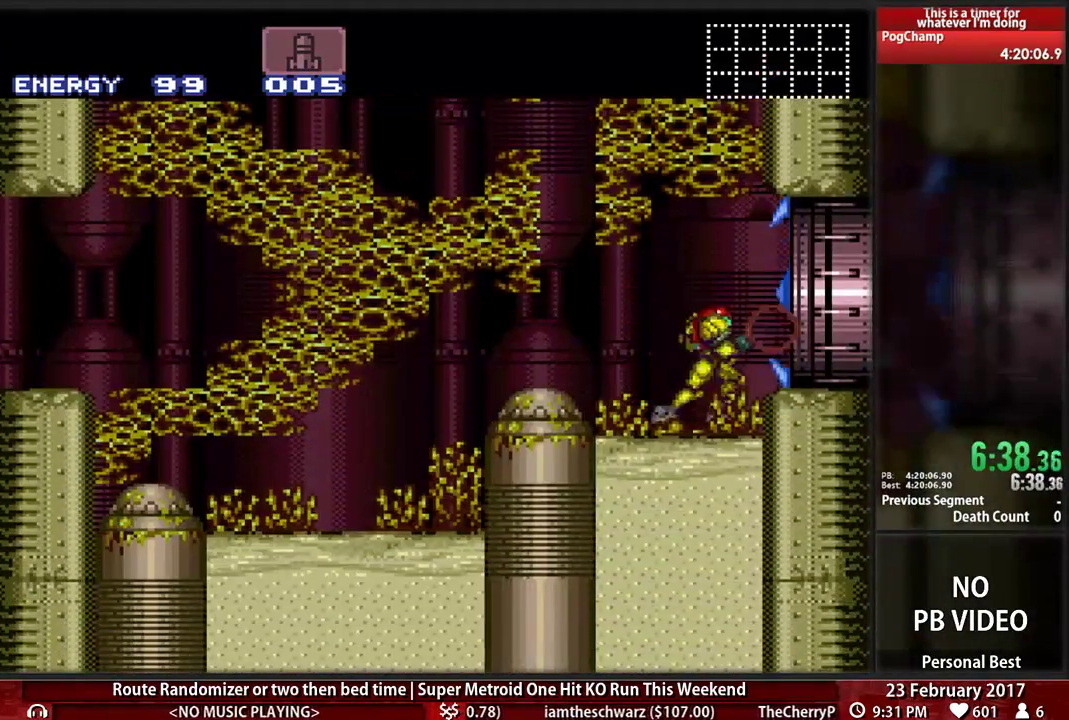
{"buttons": ["B", "DPAD_RIGHT"]}
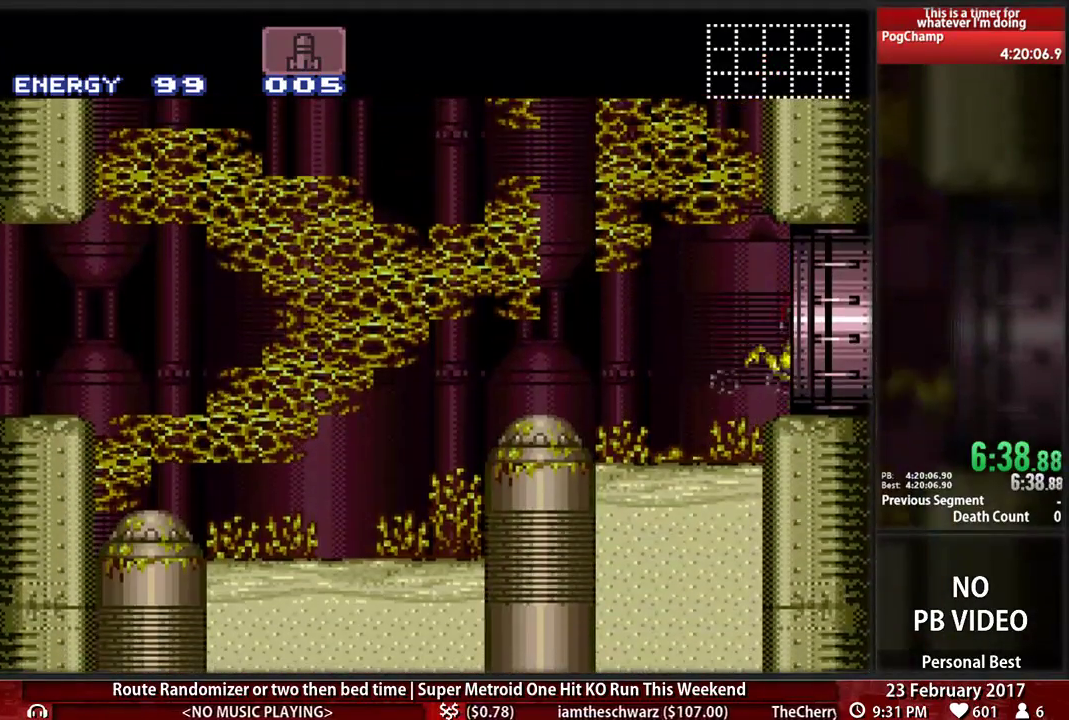
{"buttons": []}
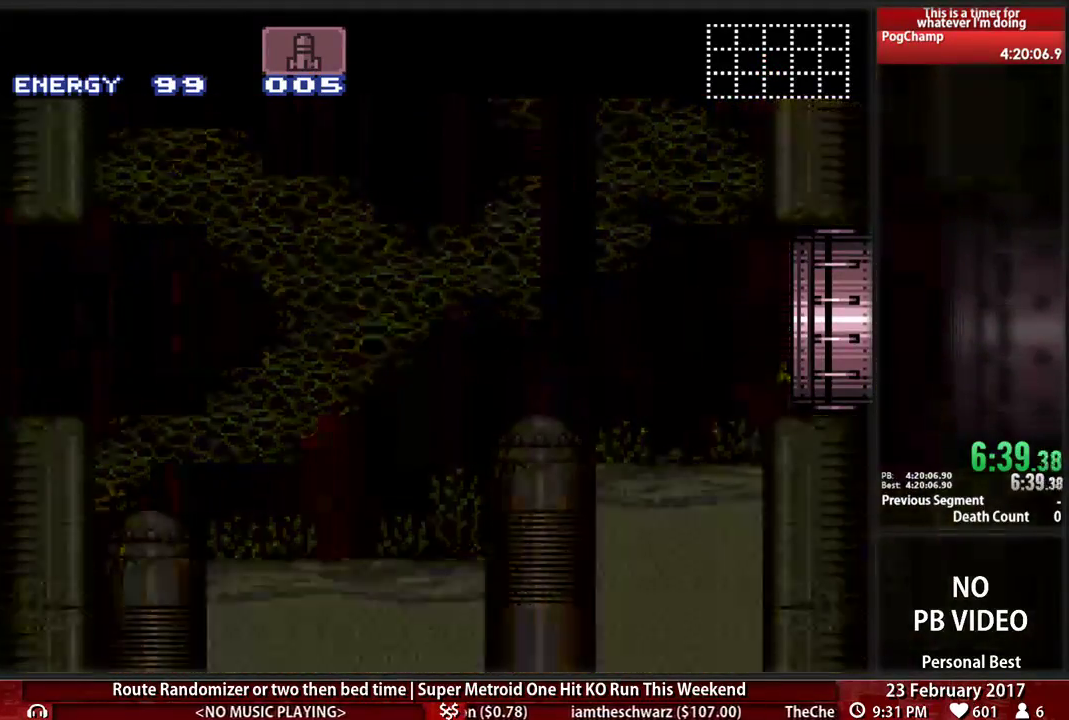
{"buttons": ["B", "DPAD_RIGHT"]}
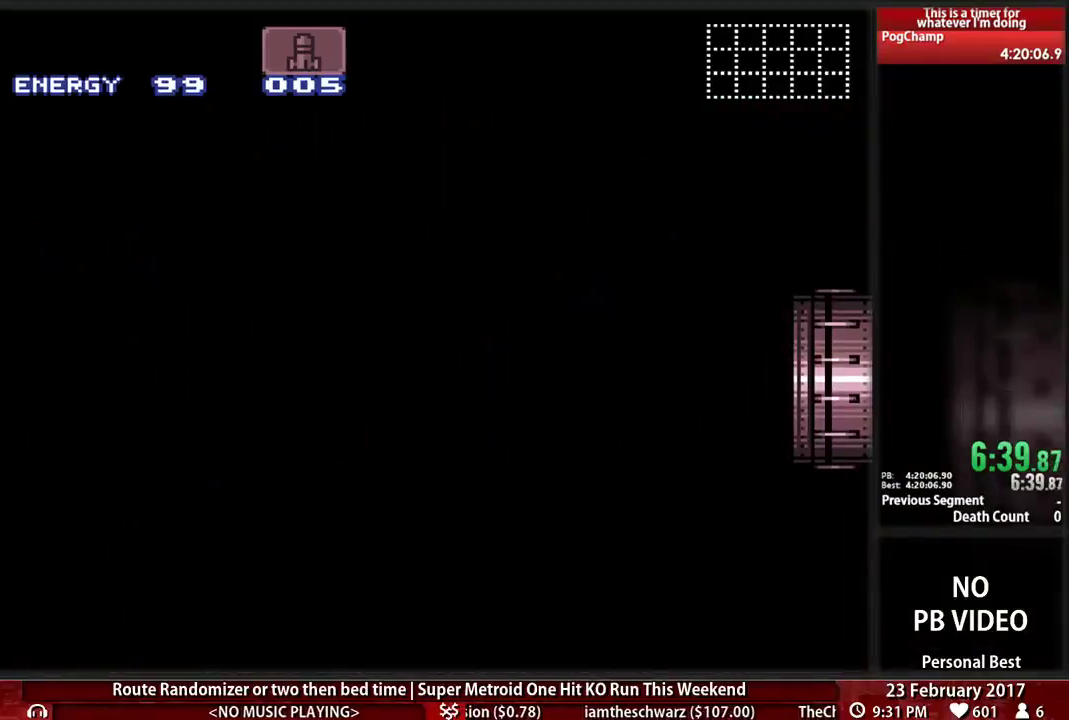
{"buttons": ["B", "DPAD_RIGHT"], "events": []}
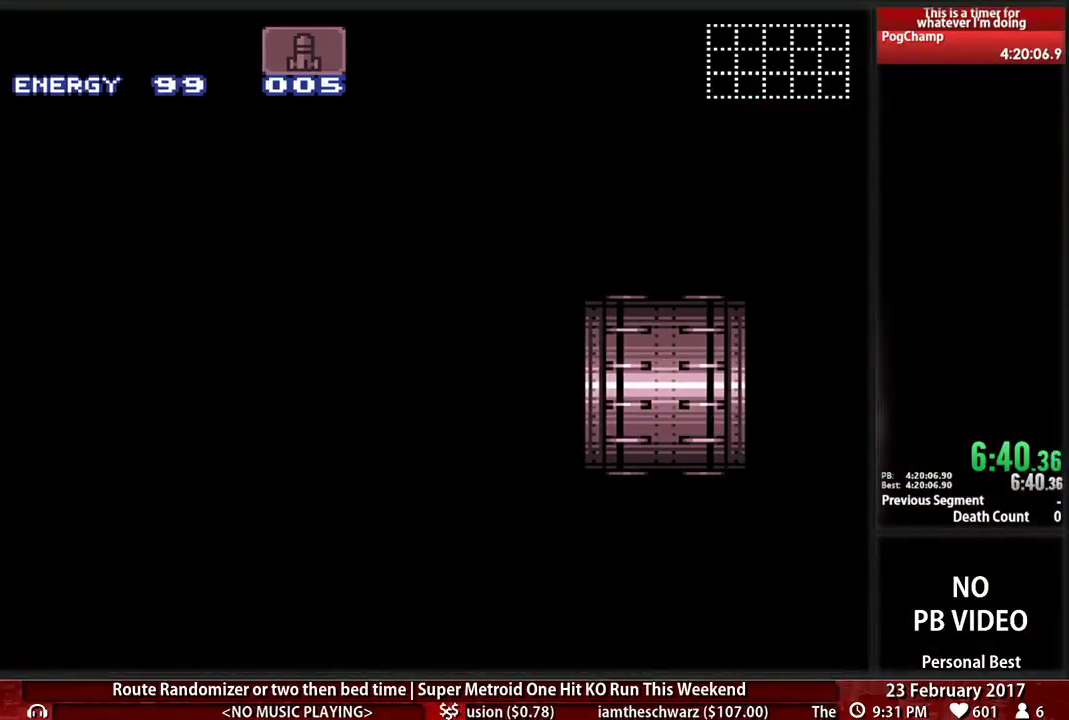
{"buttons": ["B", "DPAD_RIGHT"], "events": []}
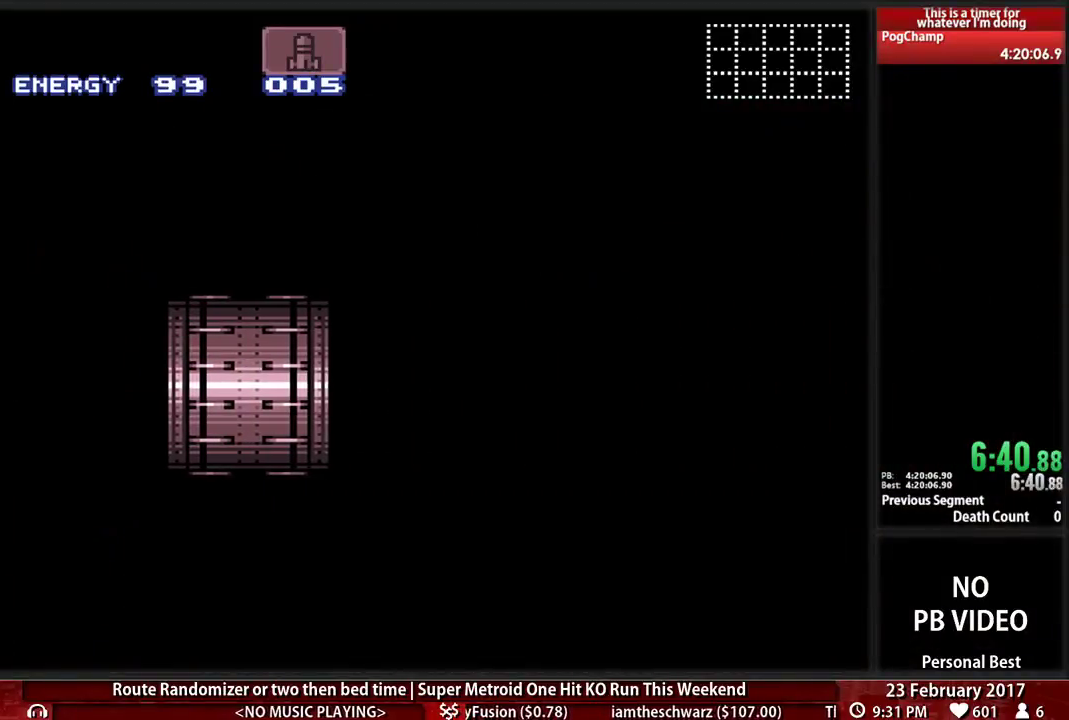
{"buttons": ["B", "DPAD_RIGHT"], "events": []}
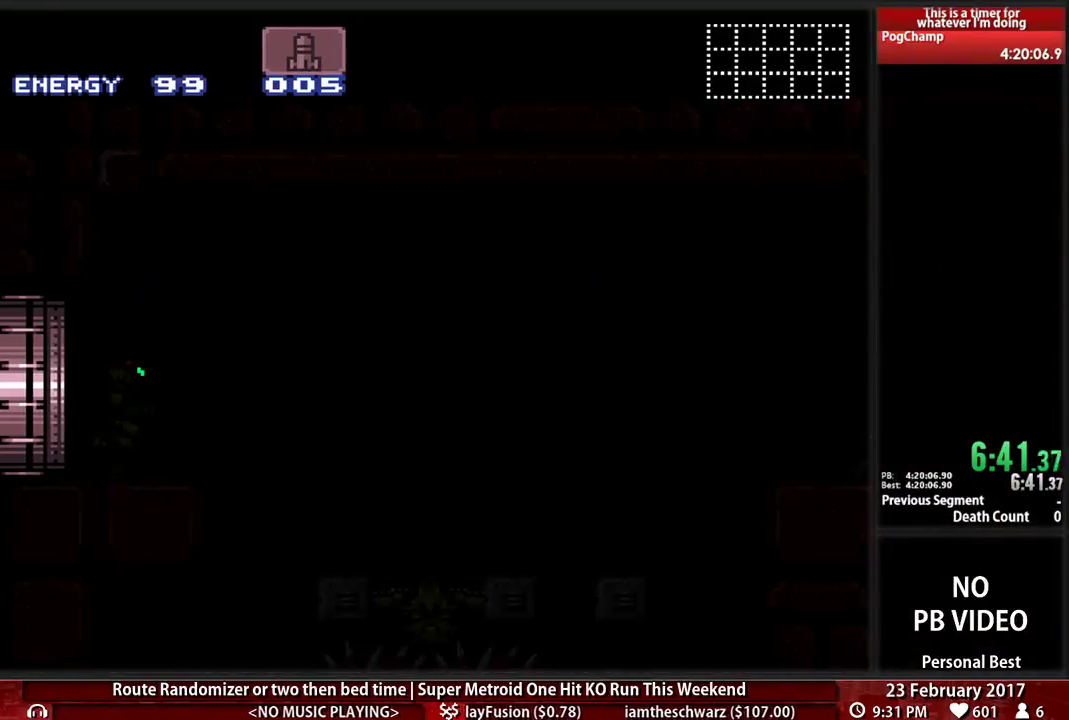
{"buttons": ["B", "DPAD_RIGHT"], "events": []}